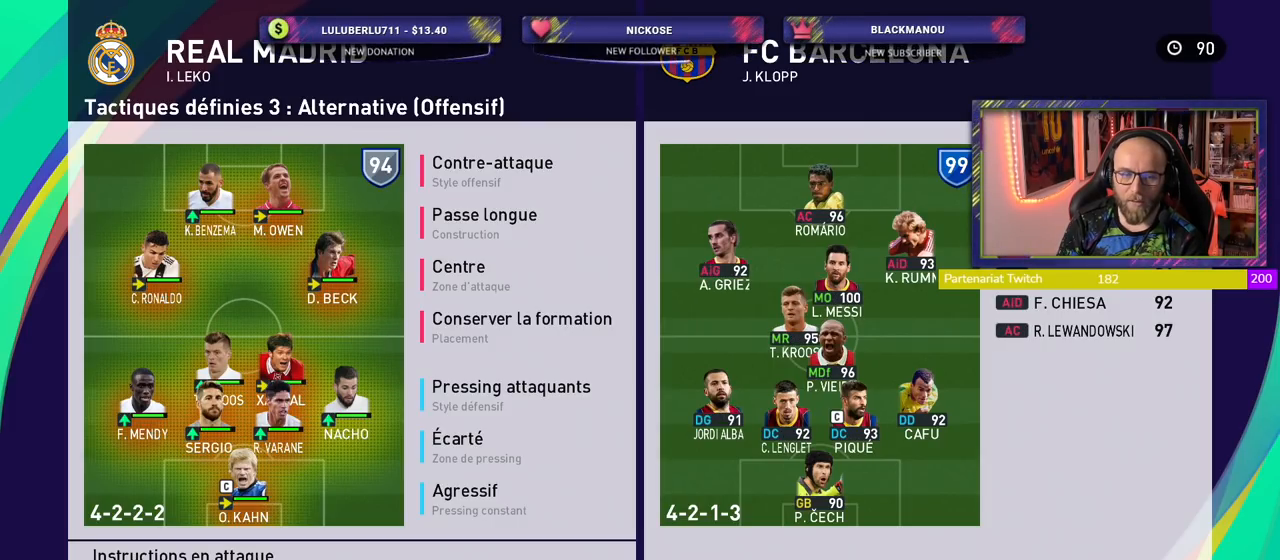
Gameplay with a controller (PlayStation layout); each line is a JSON object with the inputs held at the frame after it. "events" lists button and stick changes between this image and that frame as [ms after this image, input, new state], when the widget could be followed in between.
{"buttons": ["CROSS"], "left_stick": "center", "right_stick": "center", "events": [[480, "CROSS", "down"]]}
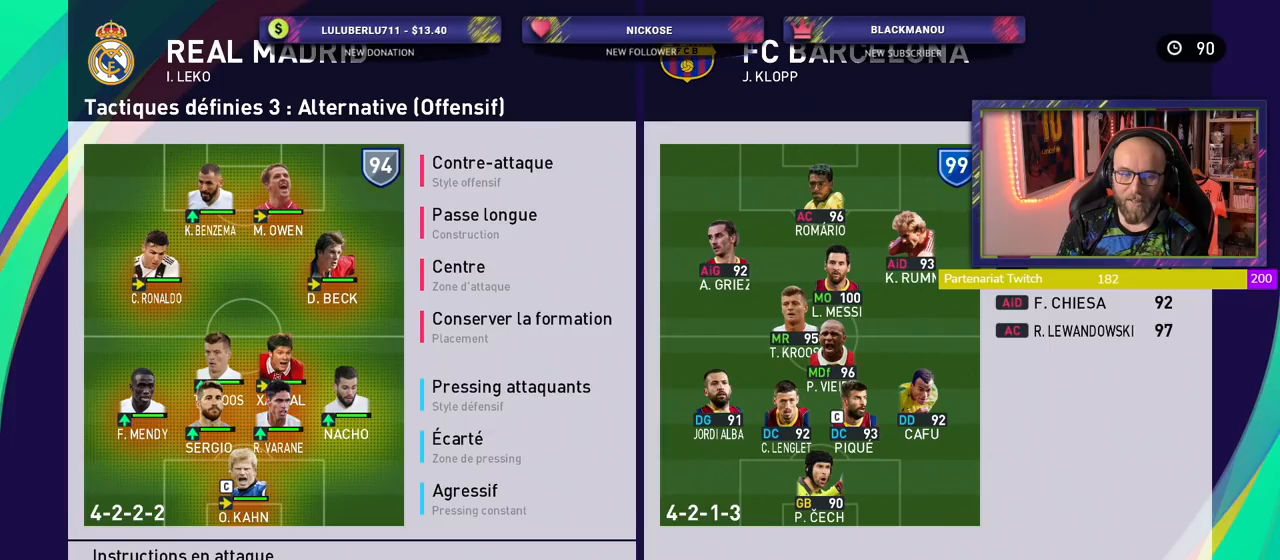
{"buttons": [], "left_stick": "center", "right_stick": "center", "events": [[120, "CROSS", "up"]]}
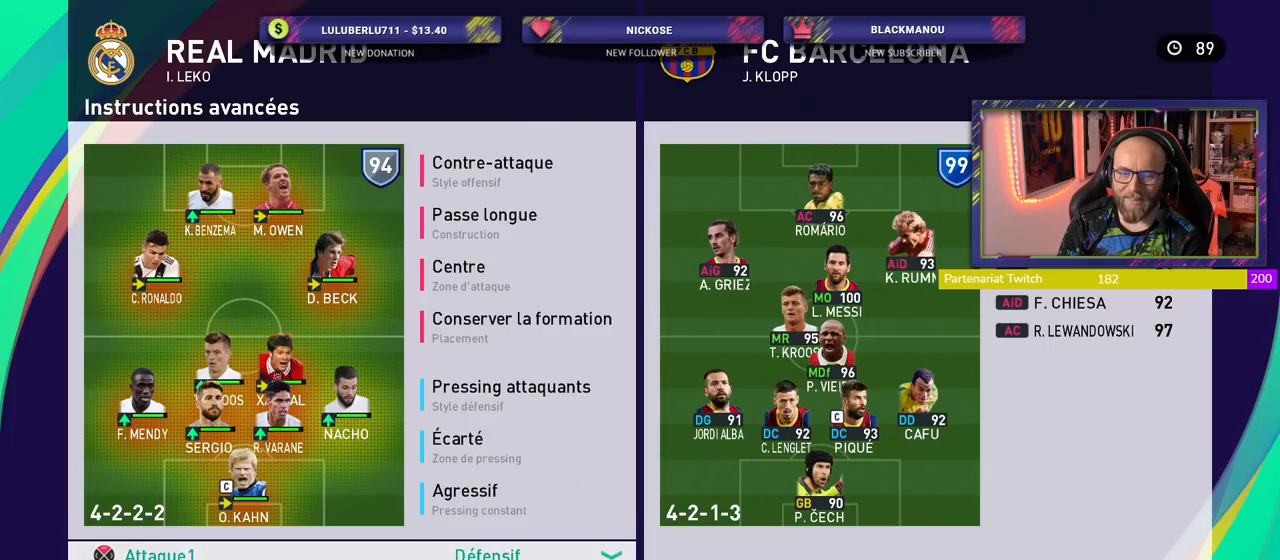
{"buttons": [], "left_stick": "center", "right_stick": "center", "events": [[320, "CROSS", "down"], [480, "CROSS", "up"]]}
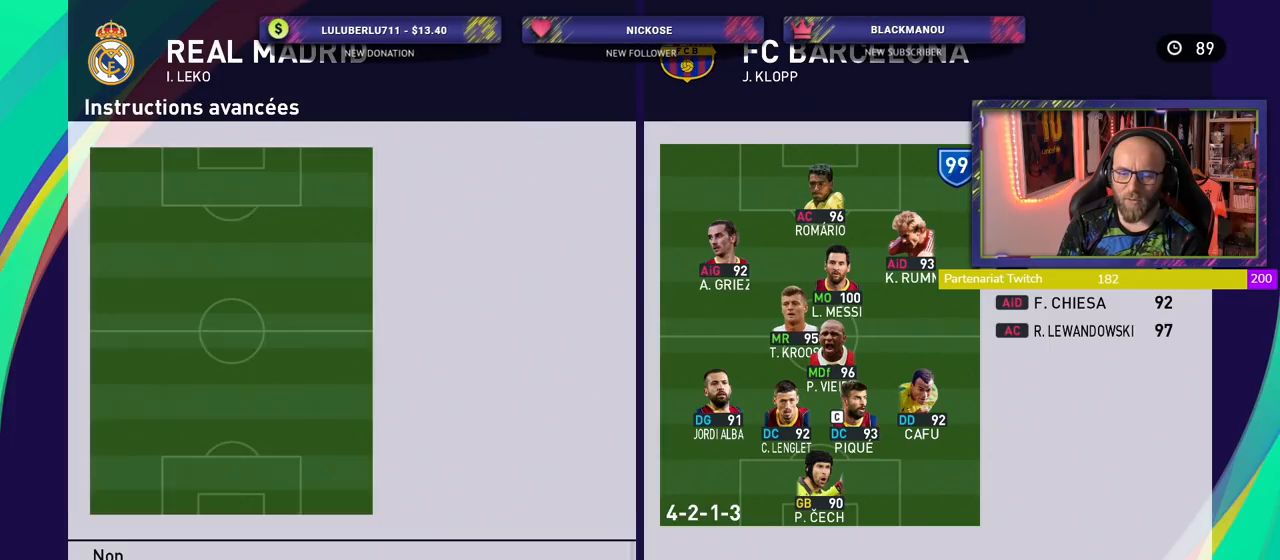
{"buttons": [], "left_stick": "center", "right_stick": "center", "events": [[80, "CROSS", "down"], [240, "CROSS", "up"]]}
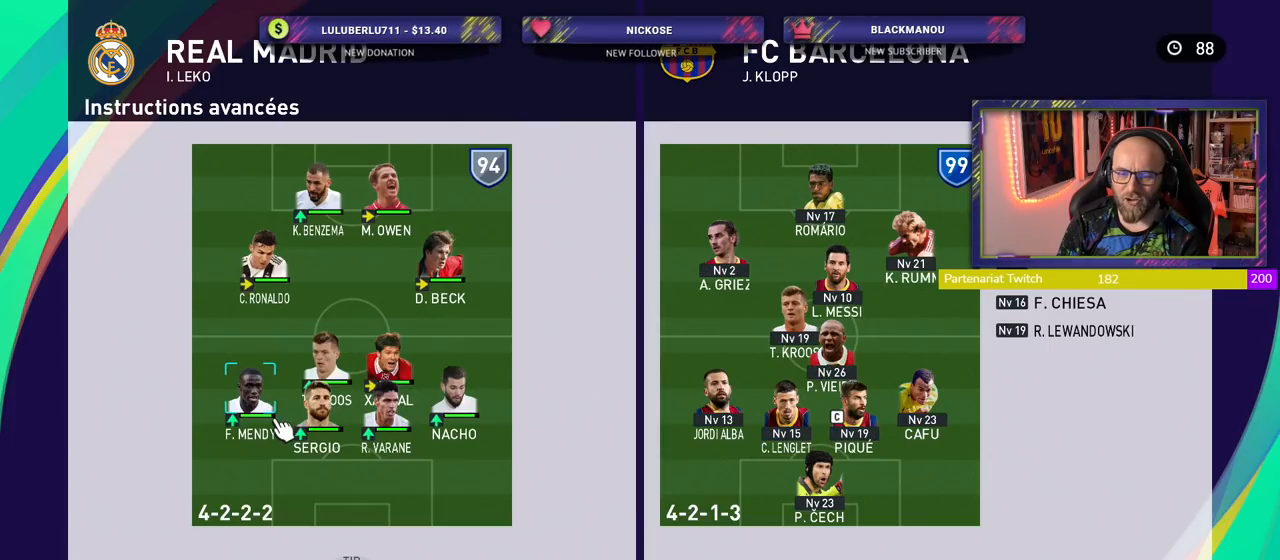
{"buttons": [], "left_stick": "center", "right_stick": "center", "events": [[100, "CROSS", "down"], [280, "CROSS", "up"]]}
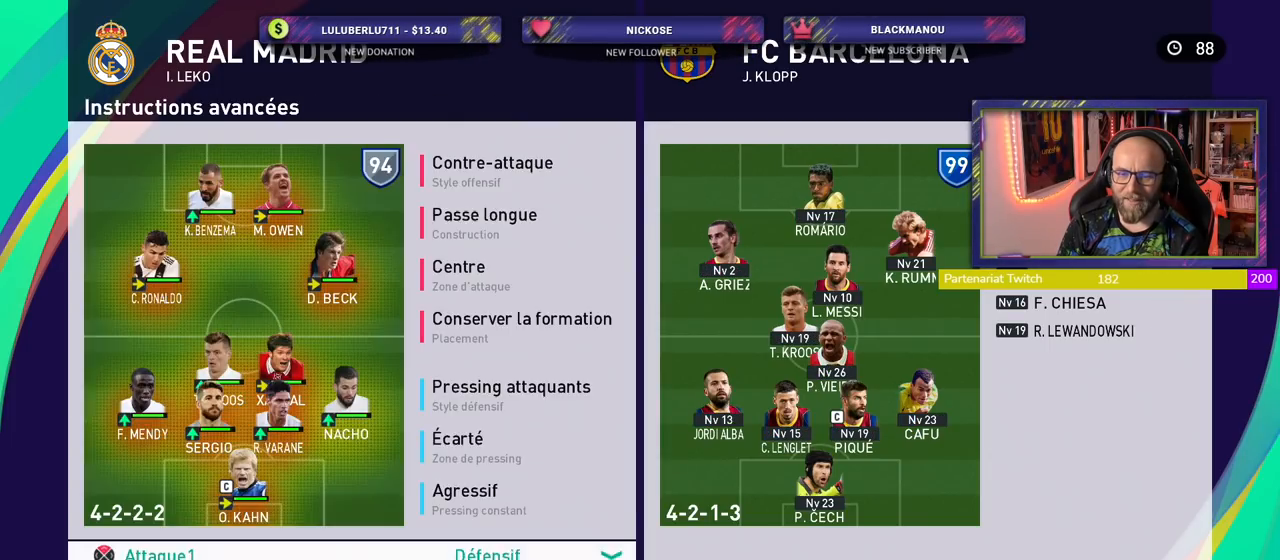
{"buttons": [], "left_stick": "center", "right_stick": "center", "events": [[100, "CROSS", "down"], [240, "CROSS", "up"], [340, "CROSS", "down"], [480, "CROSS", "up"]]}
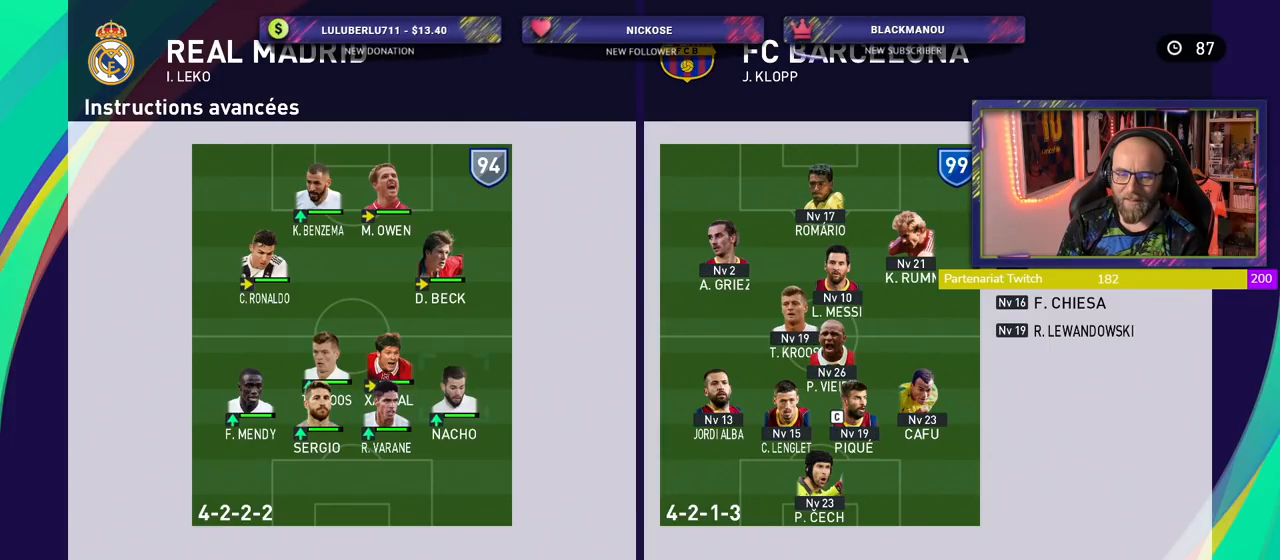
{"buttons": [], "left_stick": "center", "right_stick": "center", "events": [[360, "CROSS", "down"], [500, "CROSS", "up"]]}
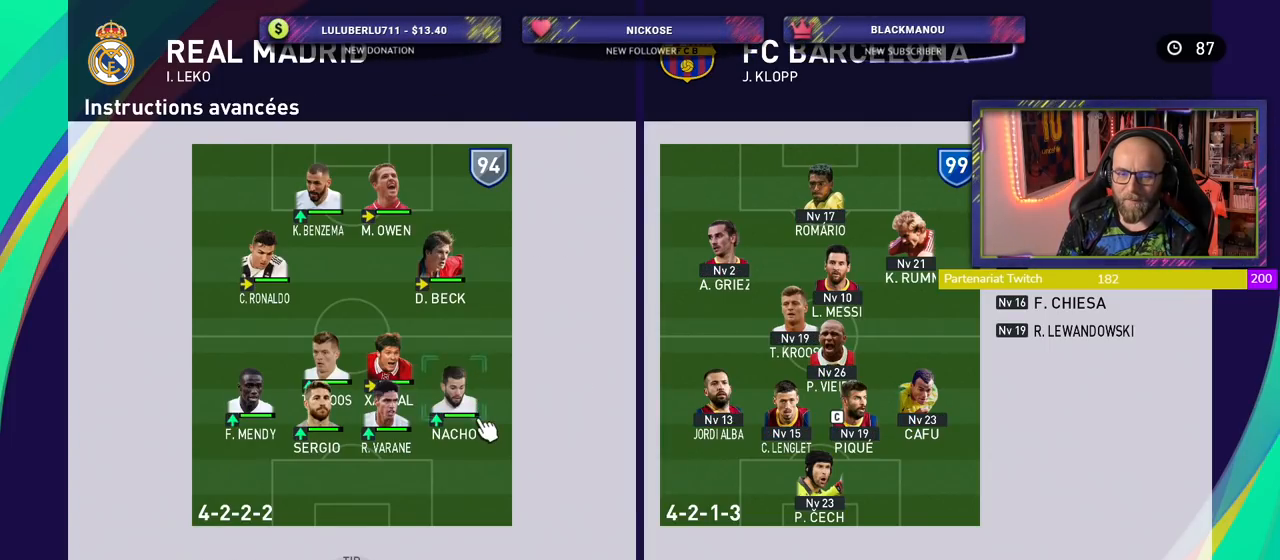
{"buttons": [], "left_stick": "center", "right_stick": "center", "events": []}
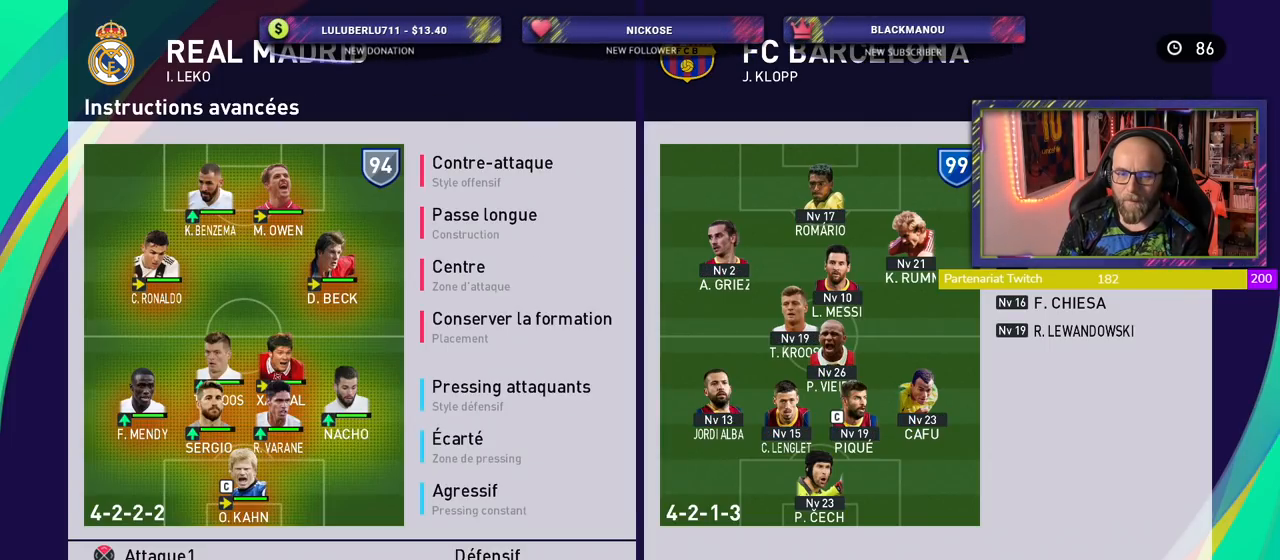
{"buttons": [], "left_stick": "center", "right_stick": "center", "events": []}
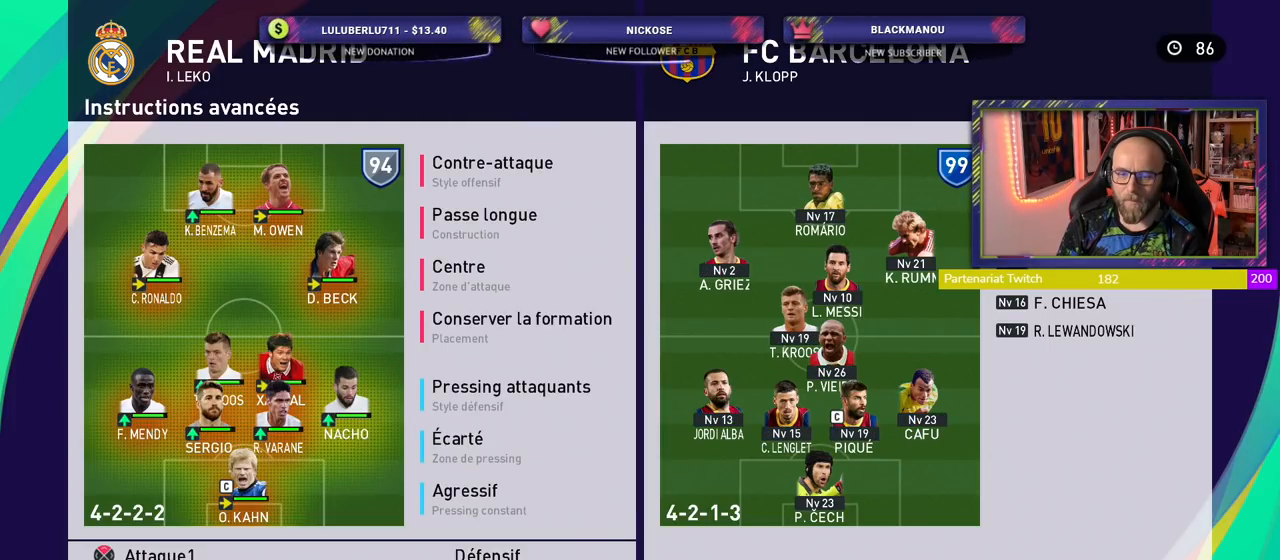
{"buttons": [], "left_stick": "center", "right_stick": "center", "events": [[340, "CIRCLE", "down"], [420, "CIRCLE", "up"]]}
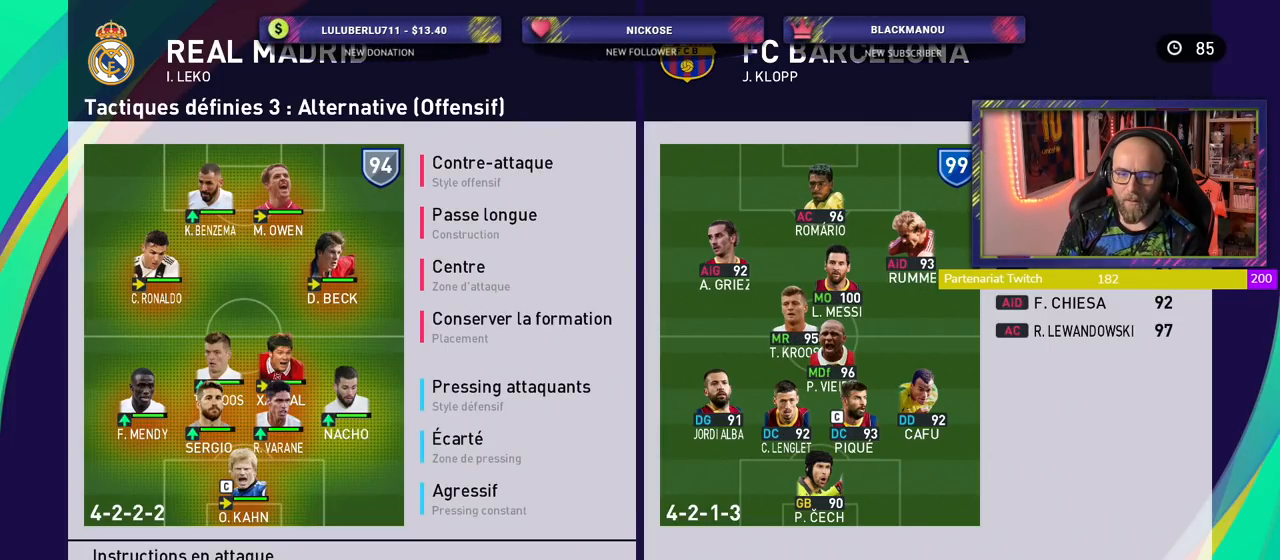
{"buttons": [], "left_stick": "center", "right_stick": "center", "events": []}
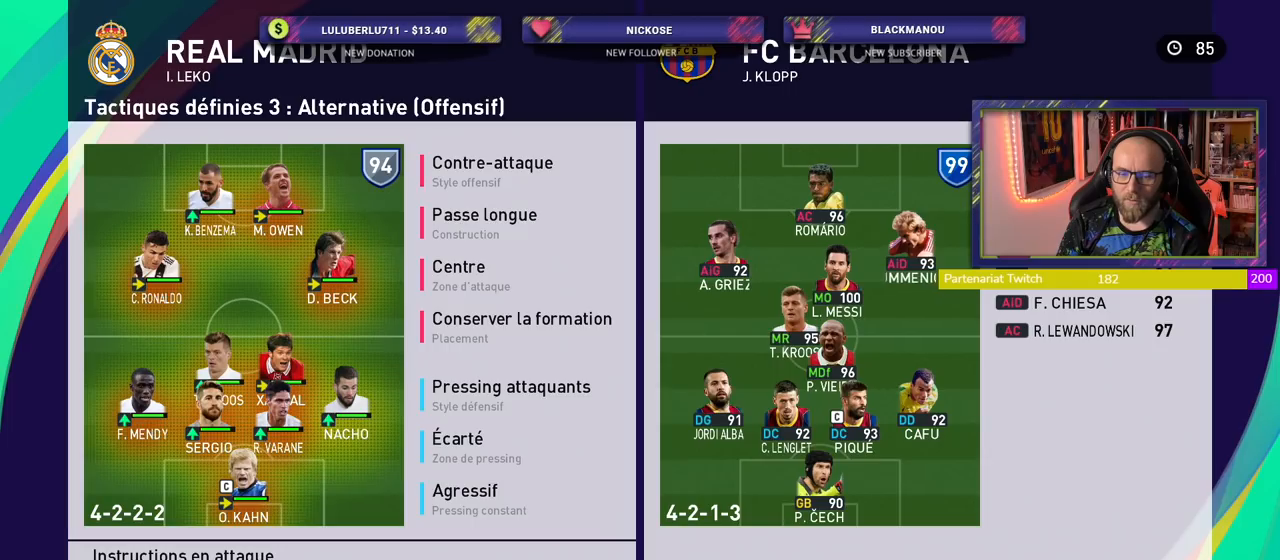
{"buttons": [], "left_stick": "center", "right_stick": "center", "events": [[80, "CIRCLE", "down"], [220, "CIRCLE", "up"]]}
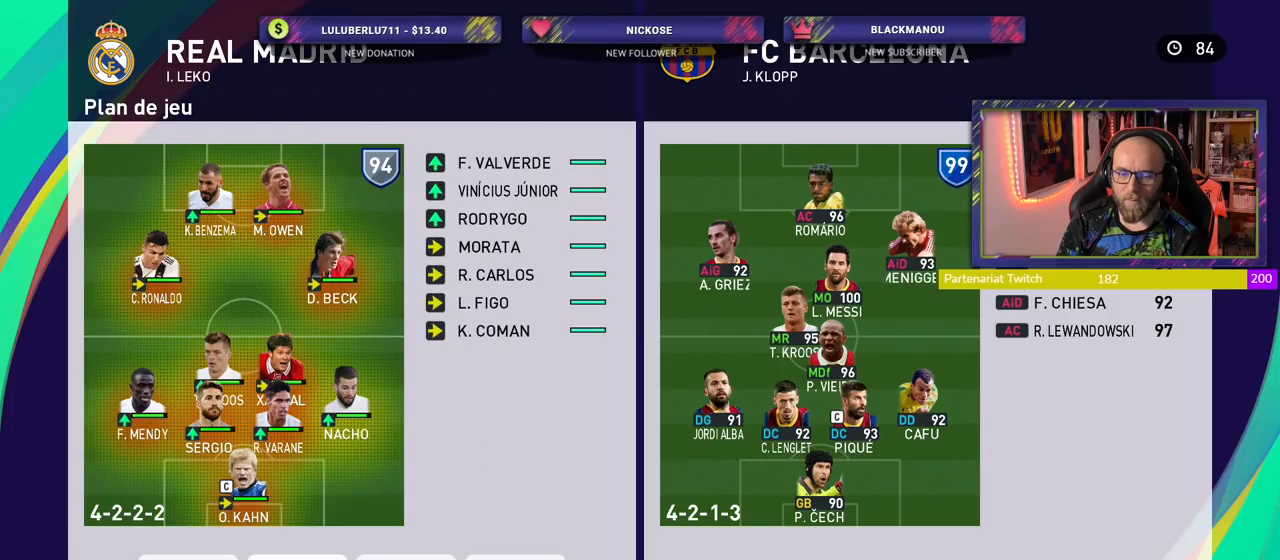
{"buttons": [], "left_stick": "center", "right_stick": "center", "events": [[80, "CROSS", "down"], [160, "CROSS", "up"]]}
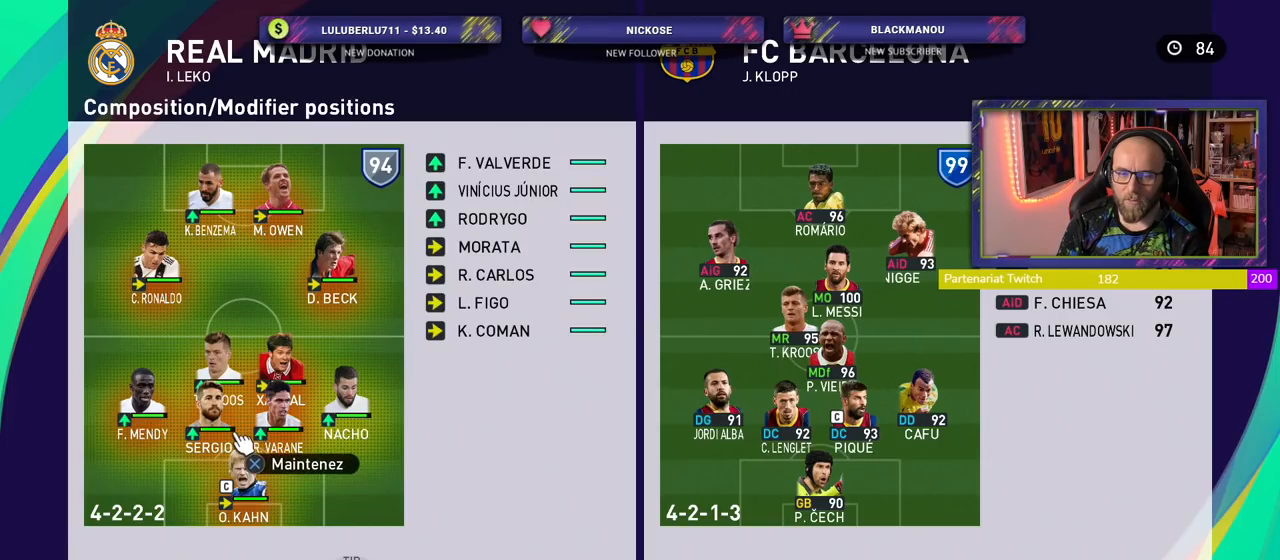
{"buttons": [], "left_stick": "center", "right_stick": "center", "events": [[340, "CROSS", "down"], [420, "CROSS", "up"]]}
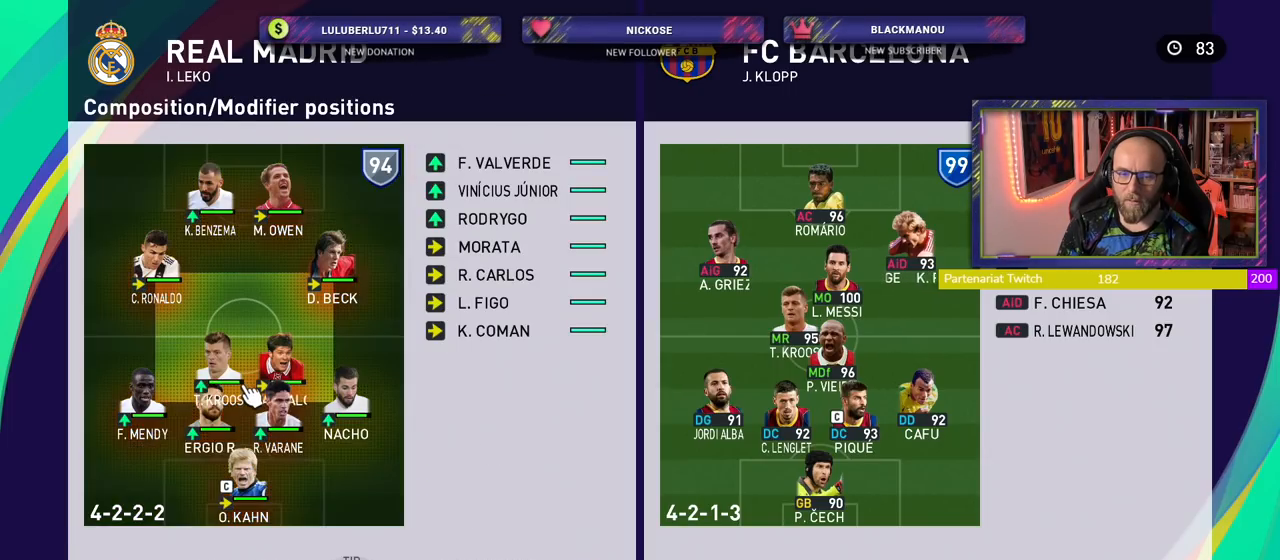
{"buttons": [], "left_stick": "center", "right_stick": "center", "events": [[280, "TRIANGLE", "down"], [360, "TRIANGLE", "up"]]}
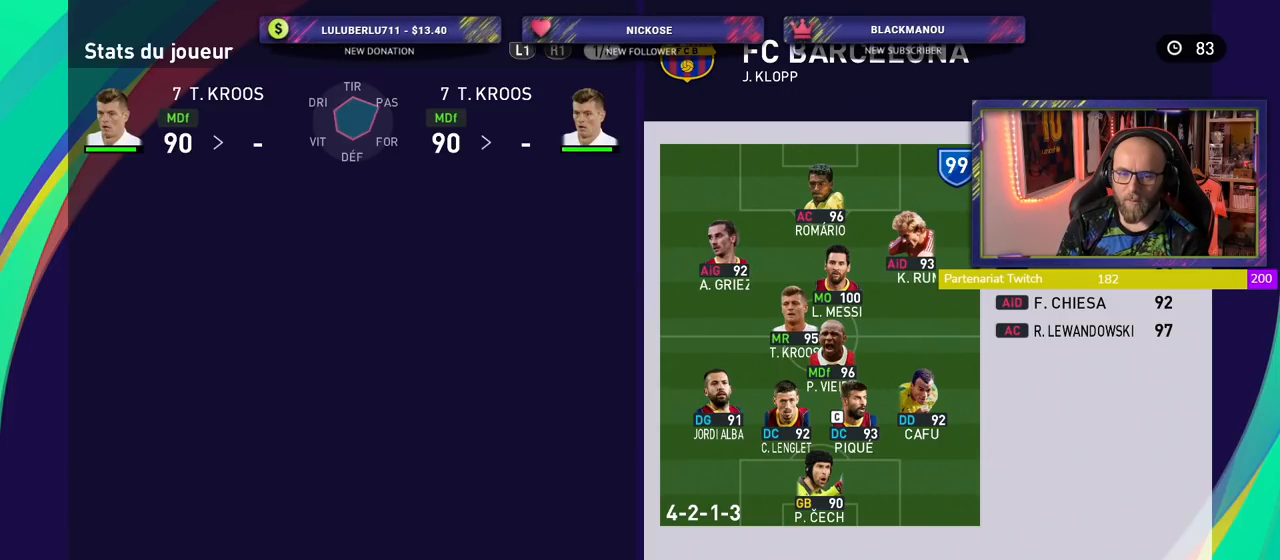
{"buttons": [], "left_stick": "center", "right_stick": "center", "events": [[340, "R1", "down"], [440, "R1", "up"]]}
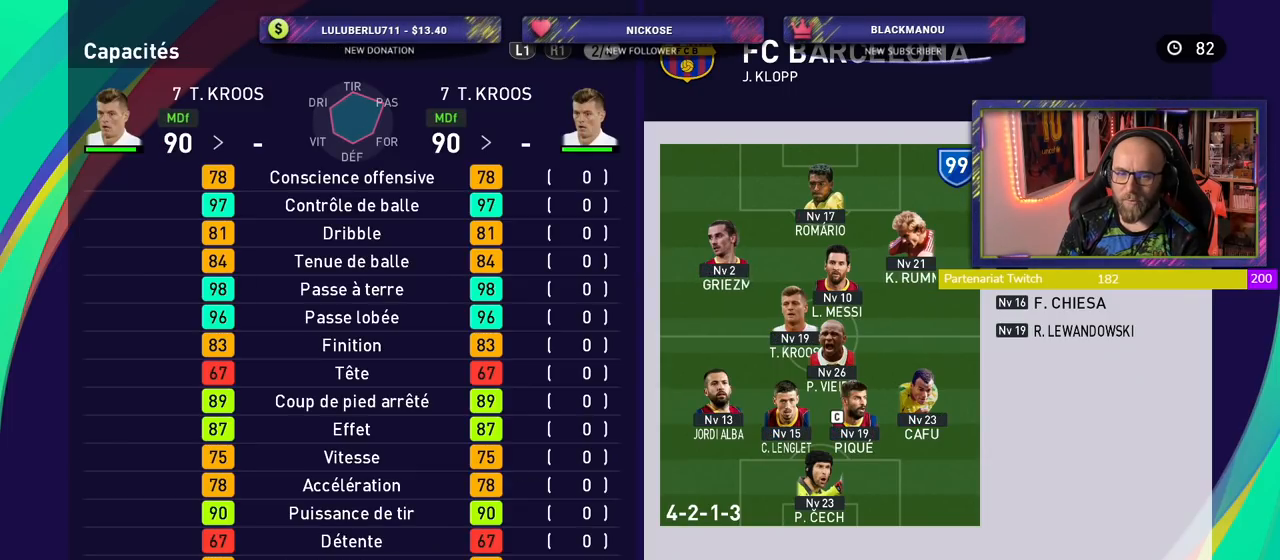
{"buttons": [], "left_stick": "center", "right_stick": "center", "events": [[240, "L1", "down"], [360, "L1", "up"]]}
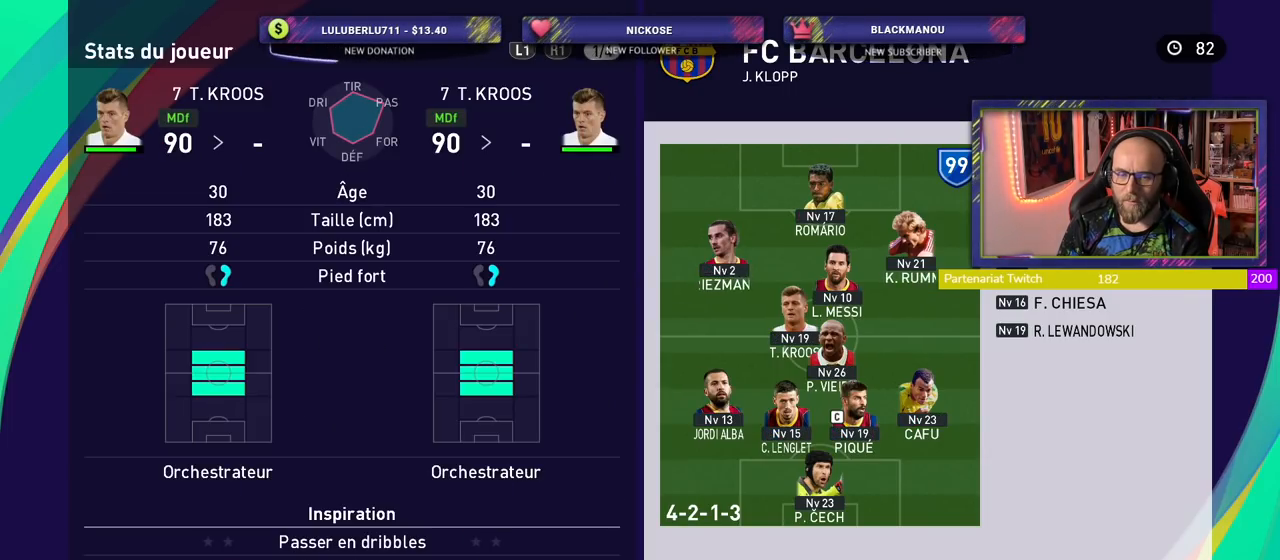
{"buttons": [], "left_stick": "center", "right_stick": "center", "events": []}
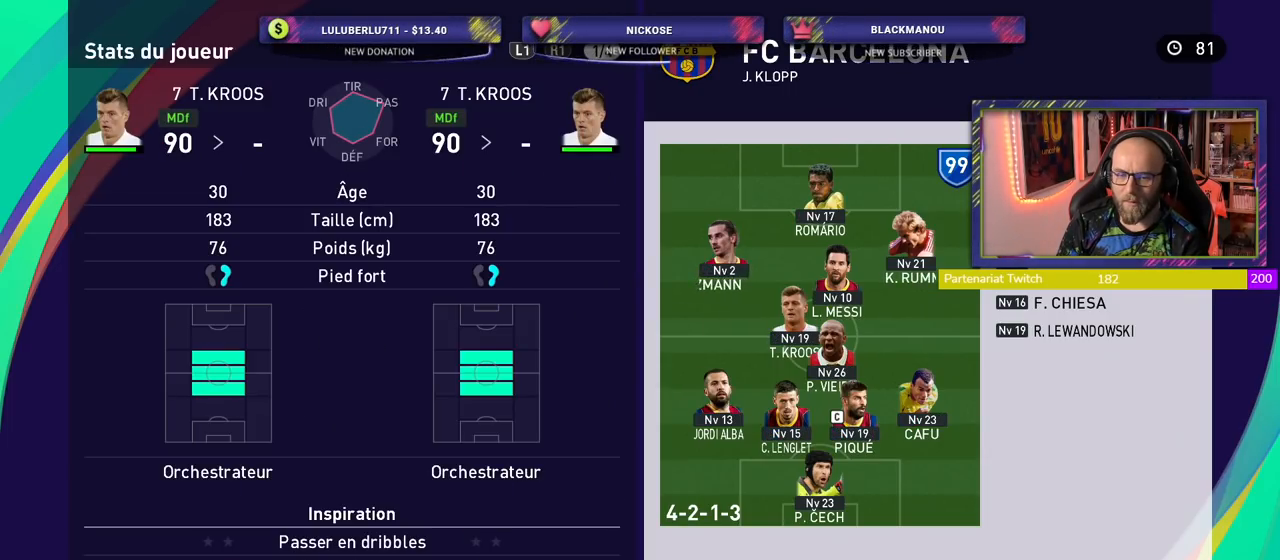
{"buttons": [], "left_stick": "center", "right_stick": "center", "events": [[20, "CIRCLE", "down"], [140, "CIRCLE", "up"]]}